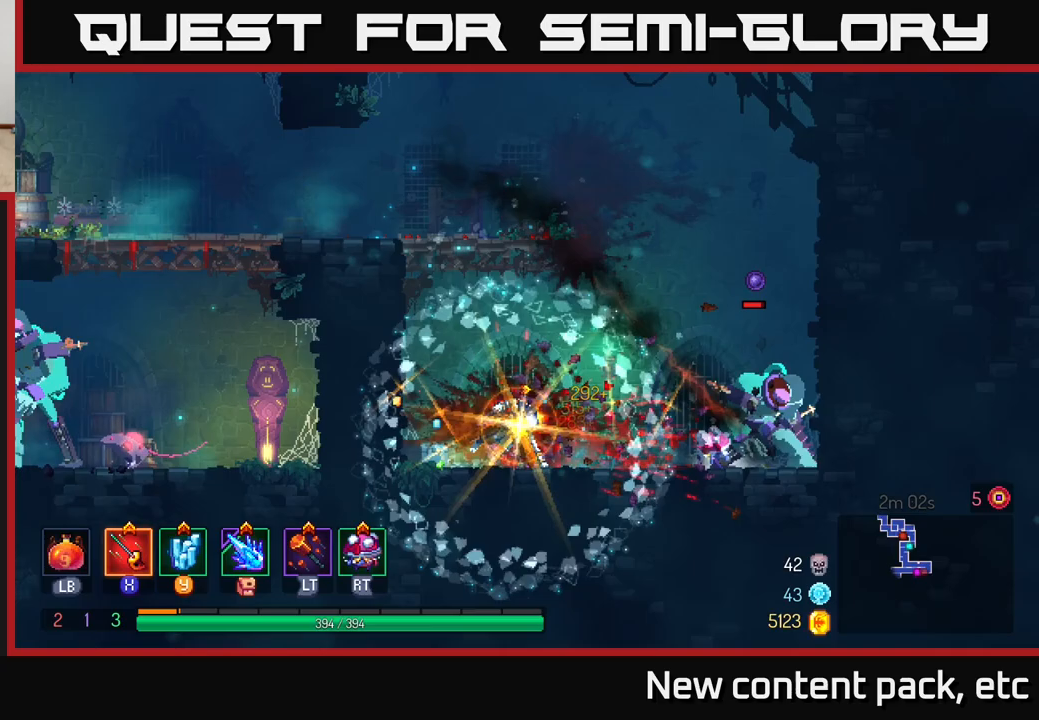
Gameplay with a controller (Xbox layout); each line is a JSON object with the inputs held at the frame after it. "events" lists button and stick changes between this image and that frame as [ms after this image, input, new state], when the widget could be followed in between.
{"buttons": [], "left_stick": "right", "right_stick": "center", "events": [[100, "B", "up"], [217, "X", "down"], [317, "X", "up"], [367, "X", "down"], [450, "X", "up"]]}
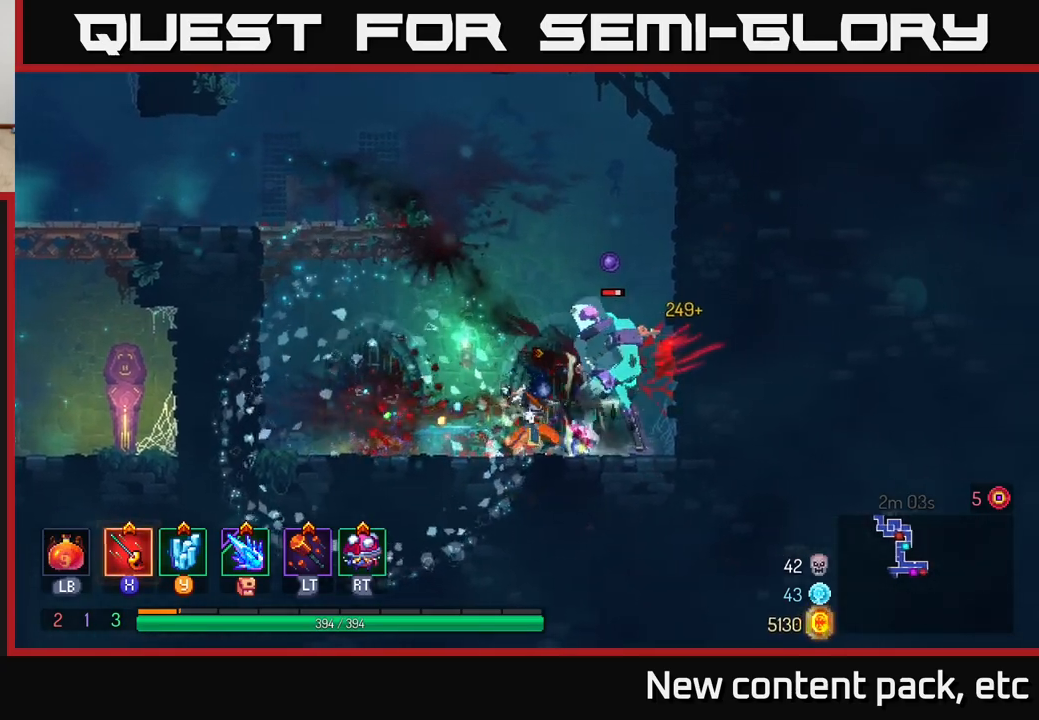
{"buttons": [], "left_stick": "center", "right_stick": "center", "events": [[17, "X", "down"], [117, "X", "up"], [167, "left_stick", "center"], [183, "X", "down"], [283, "X", "up"], [350, "X", "down"], [450, "X", "up"]]}
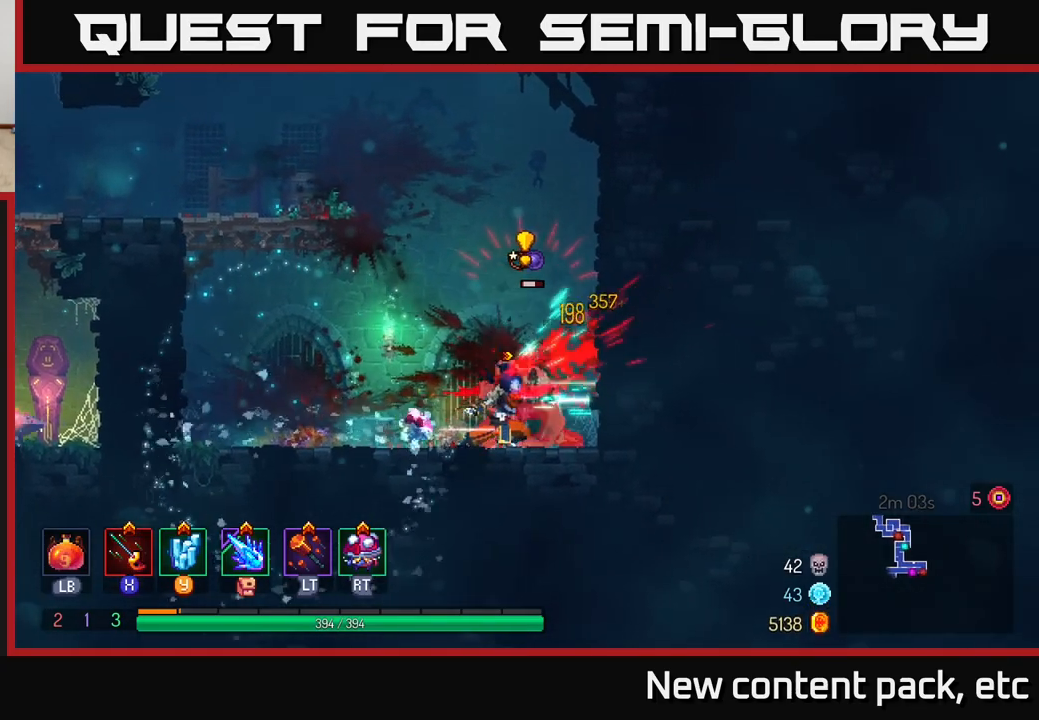
{"buttons": ["X"], "left_stick": "center", "right_stick": "center", "events": [[417, "X", "down"]]}
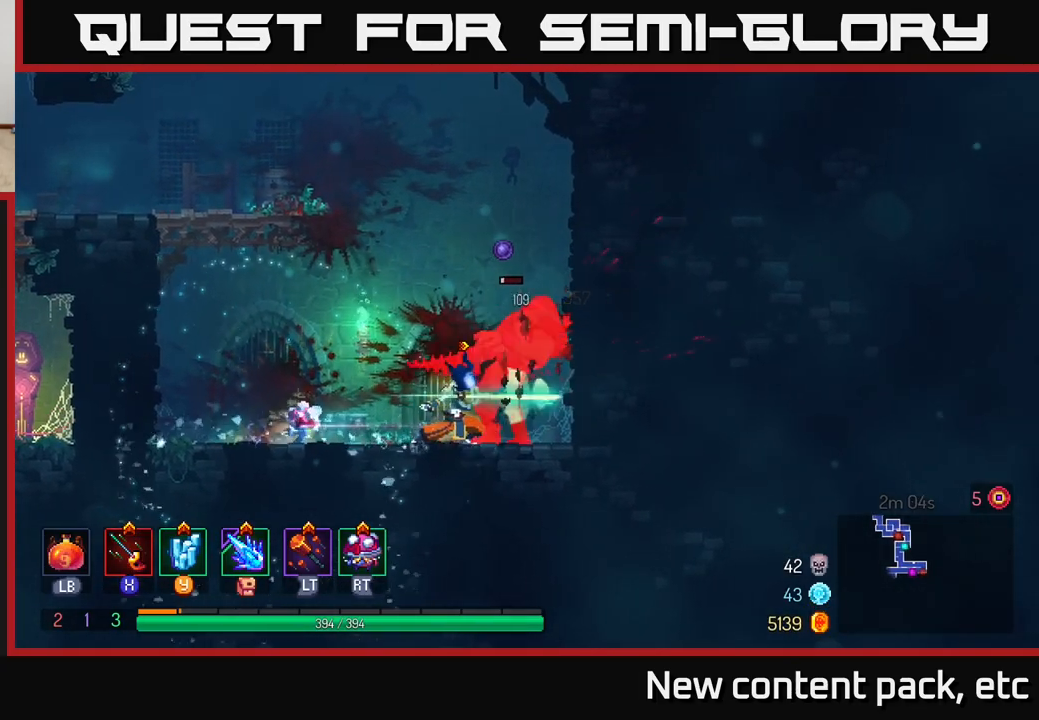
{"buttons": [], "left_stick": "left", "right_stick": "center", "events": [[17, "X", "up"], [300, "left_stick", "left"]]}
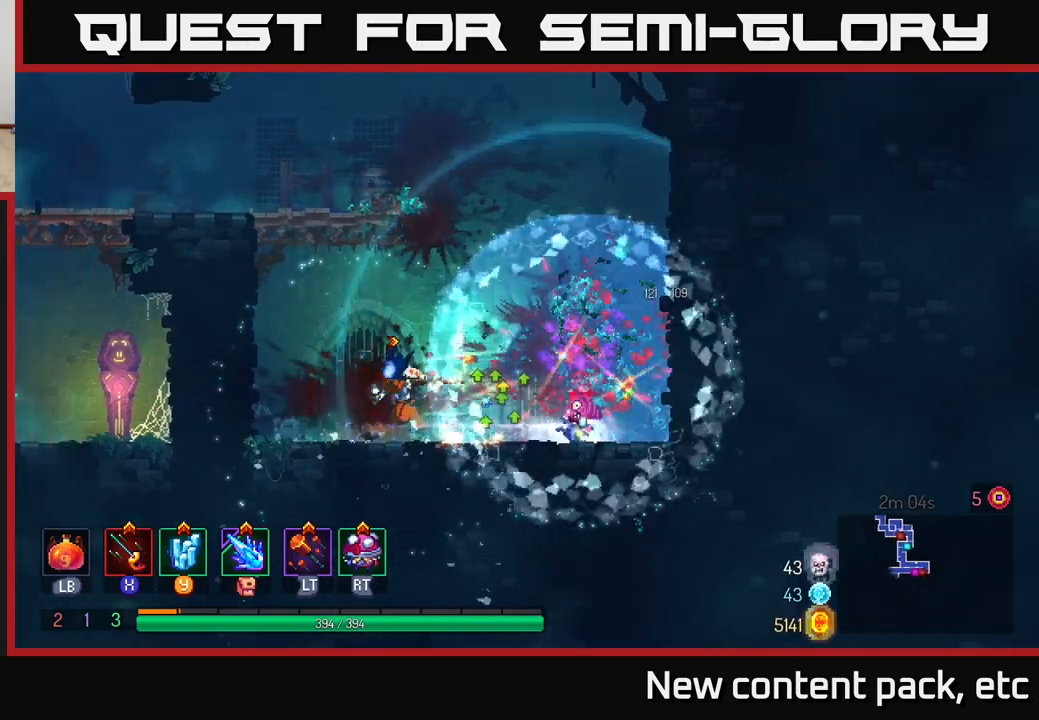
{"buttons": [], "left_stick": "left", "right_stick": "center", "events": [[200, "B", "down"], [267, "B", "up"], [350, "A", "down"], [450, "A", "up"]]}
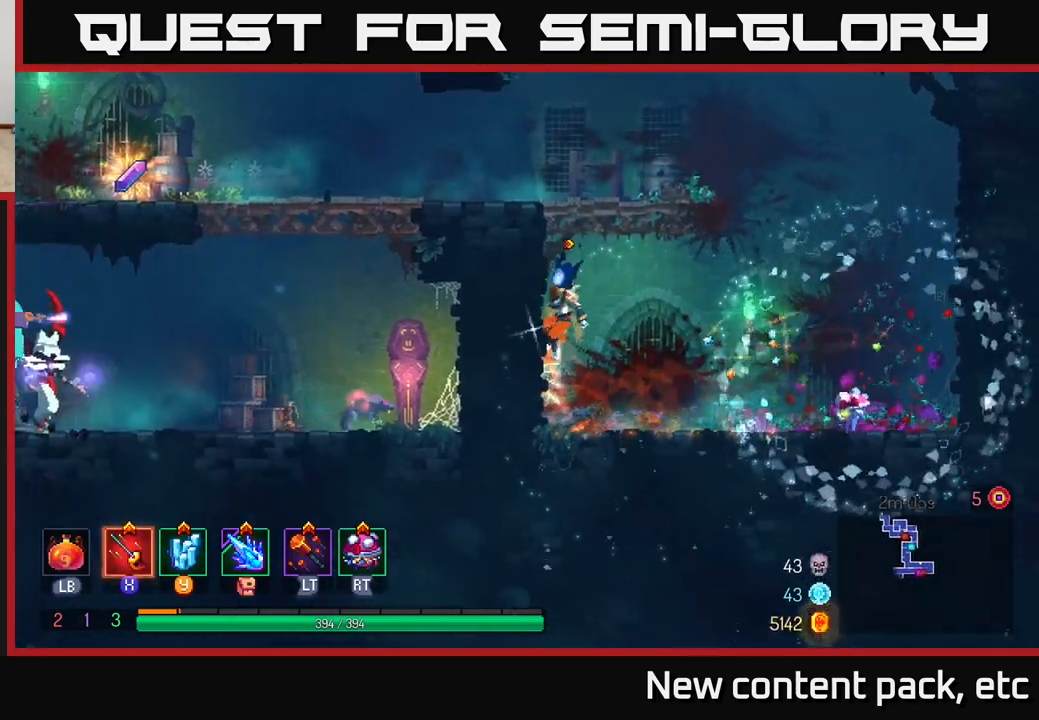
{"buttons": [], "left_stick": "left", "right_stick": "center", "events": [[17, "A", "down"], [167, "A", "up"]]}
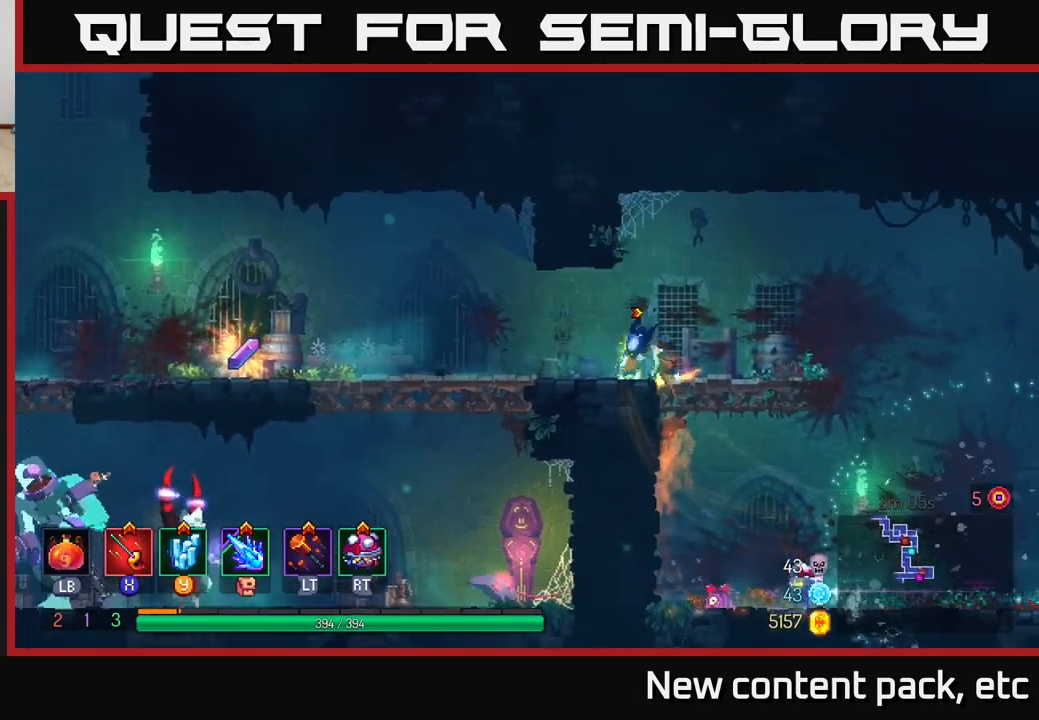
{"buttons": [], "left_stick": "left", "right_stick": "center", "events": [[50, "B", "down"], [200, "B", "up"]]}
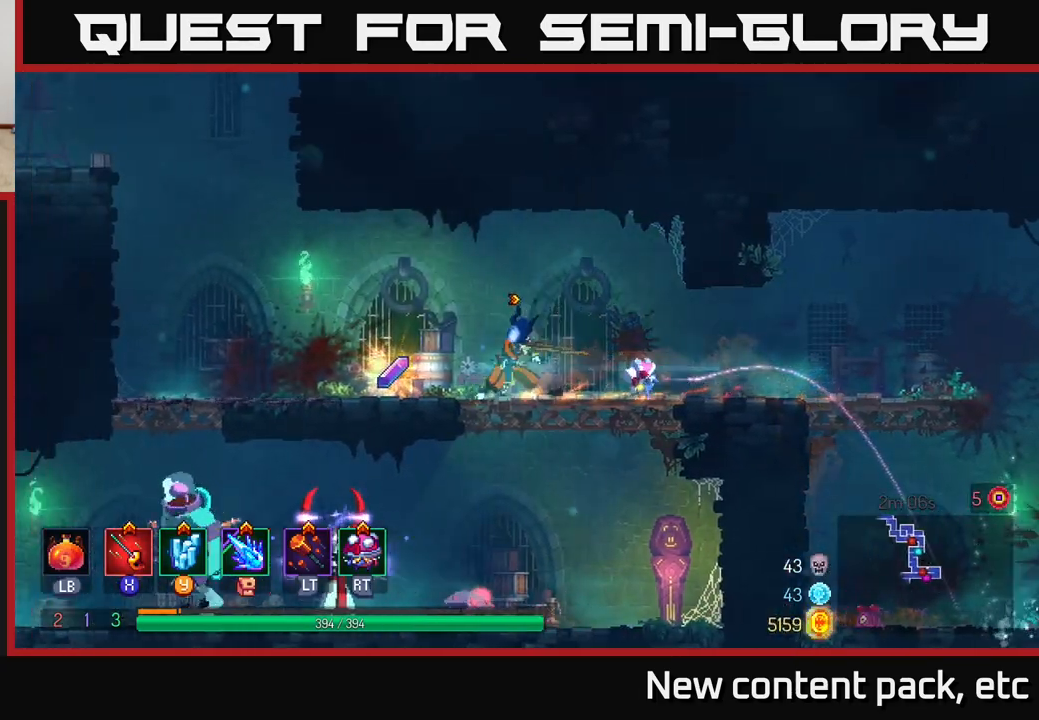
{"buttons": [], "left_stick": "left", "right_stick": "center", "events": []}
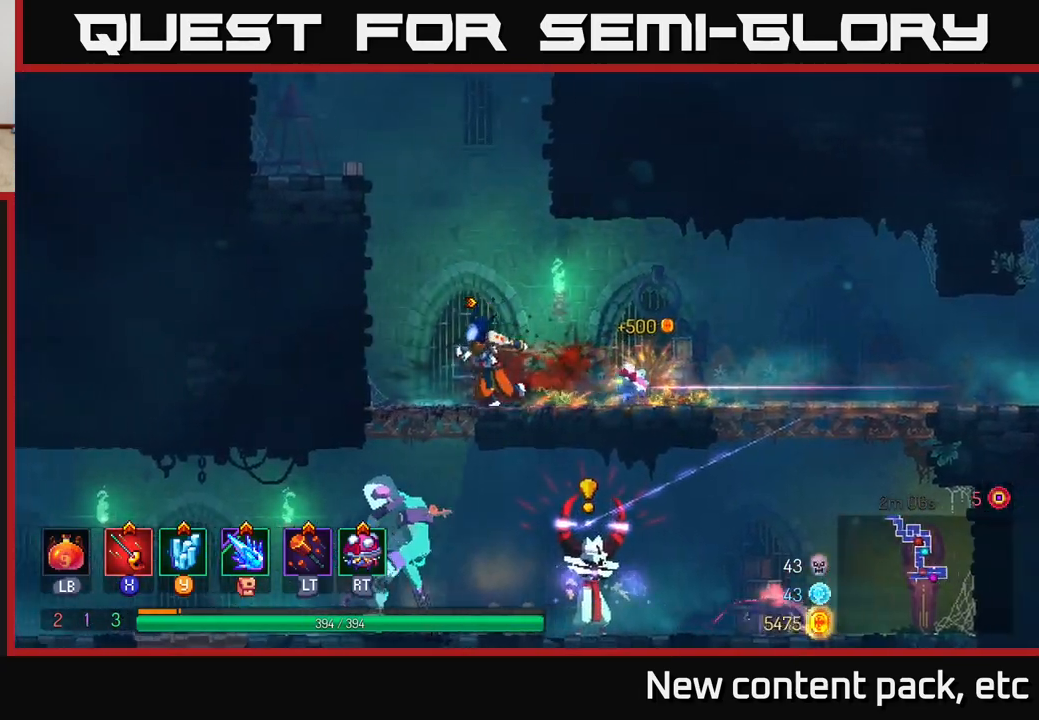
{"buttons": [], "left_stick": "center", "right_stick": "center", "events": [[150, "A", "down"], [150, "left_stick", "down"], [200, "A", "up"], [250, "A", "down"], [317, "A", "up"], [467, "left_stick", "center"]]}
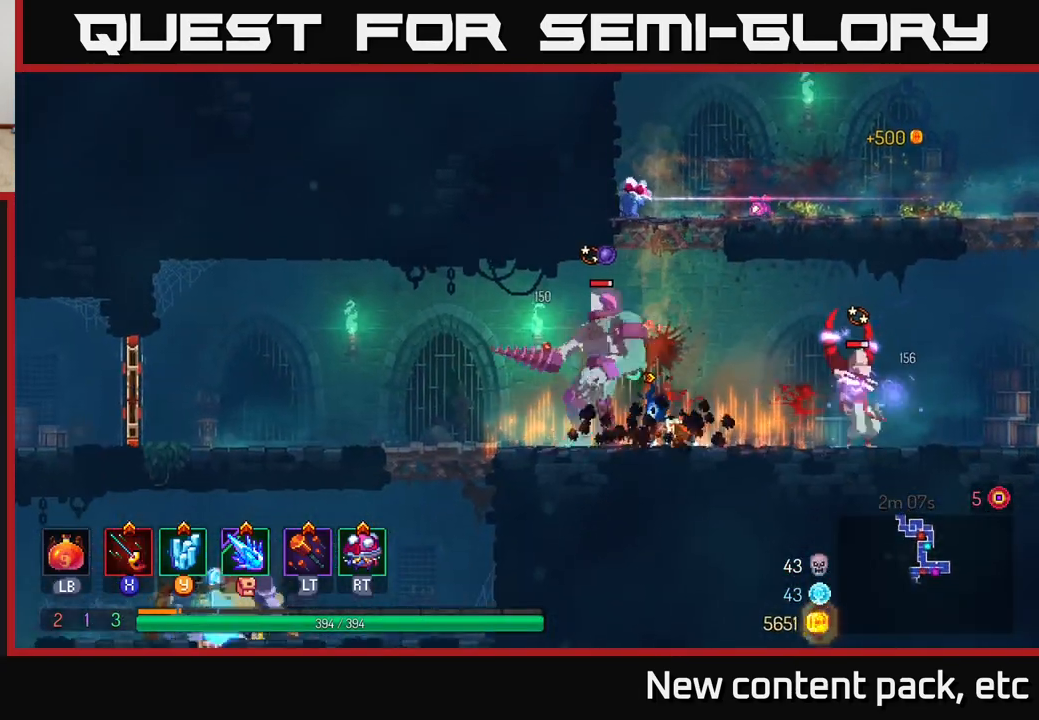
{"buttons": [], "left_stick": "down-left", "right_stick": "center", "events": [[100, "X", "down"], [100, "left_stick", "down-left"], [183, "X", "up"], [250, "X", "down"], [317, "X", "up"], [400, "X", "down"], [483, "X", "up"]]}
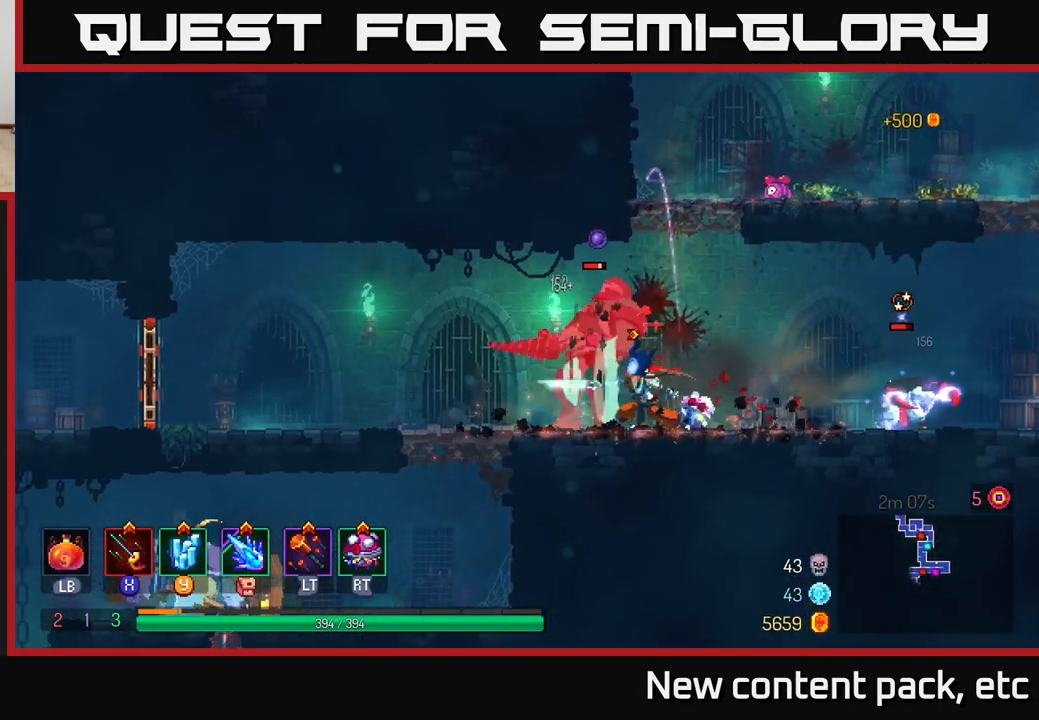
{"buttons": [], "left_stick": "center", "right_stick": "center", "events": [[50, "X", "down"], [67, "left_stick", "down"], [133, "X", "up"], [200, "X", "down"], [233, "left_stick", "center"], [300, "X", "up"], [383, "X", "down"], [483, "X", "up"]]}
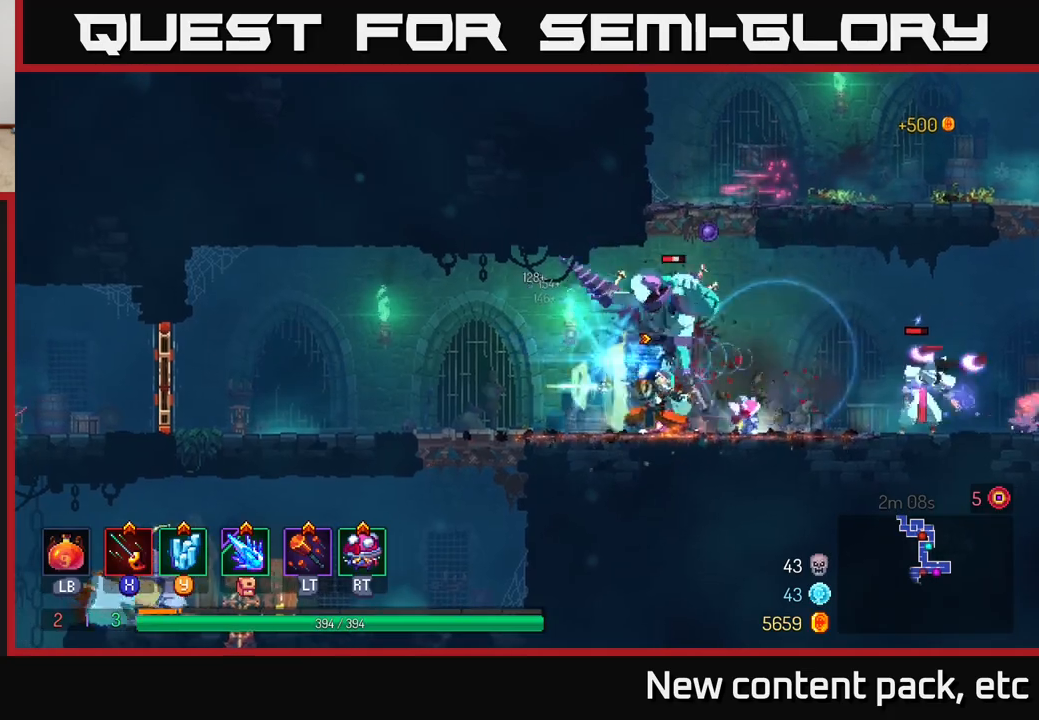
{"buttons": [], "left_stick": "left", "right_stick": "center", "events": [[100, "X", "down"], [183, "X", "up"], [267, "X", "down"], [333, "X", "up"], [333, "left_stick", "left"]]}
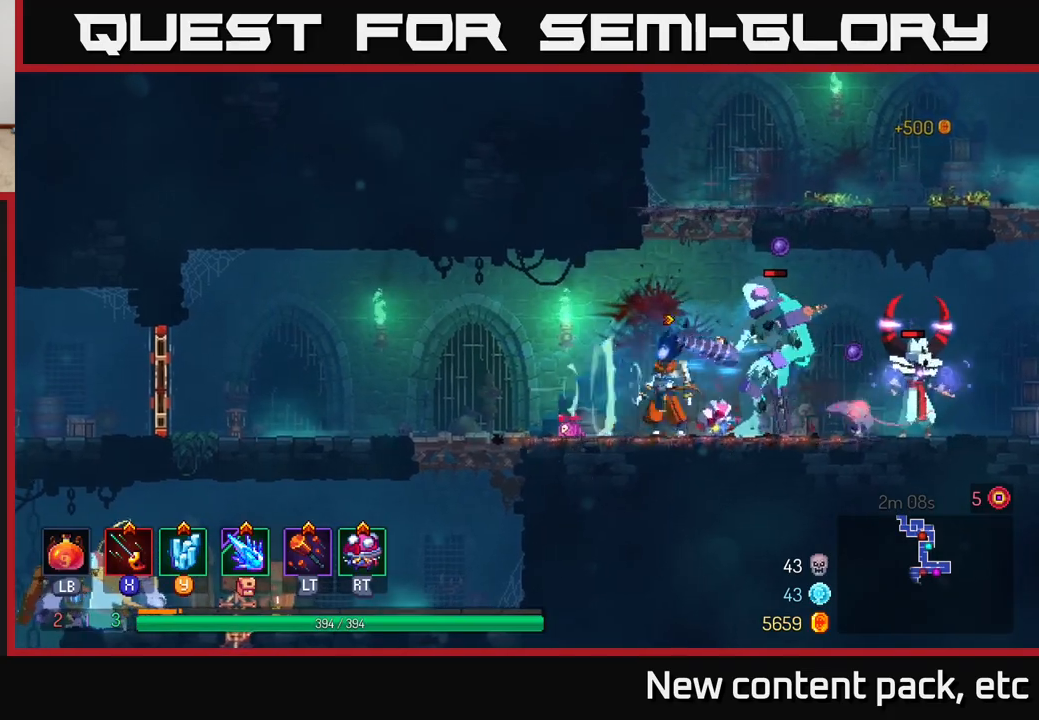
{"buttons": [], "left_stick": "left", "right_stick": "center", "events": []}
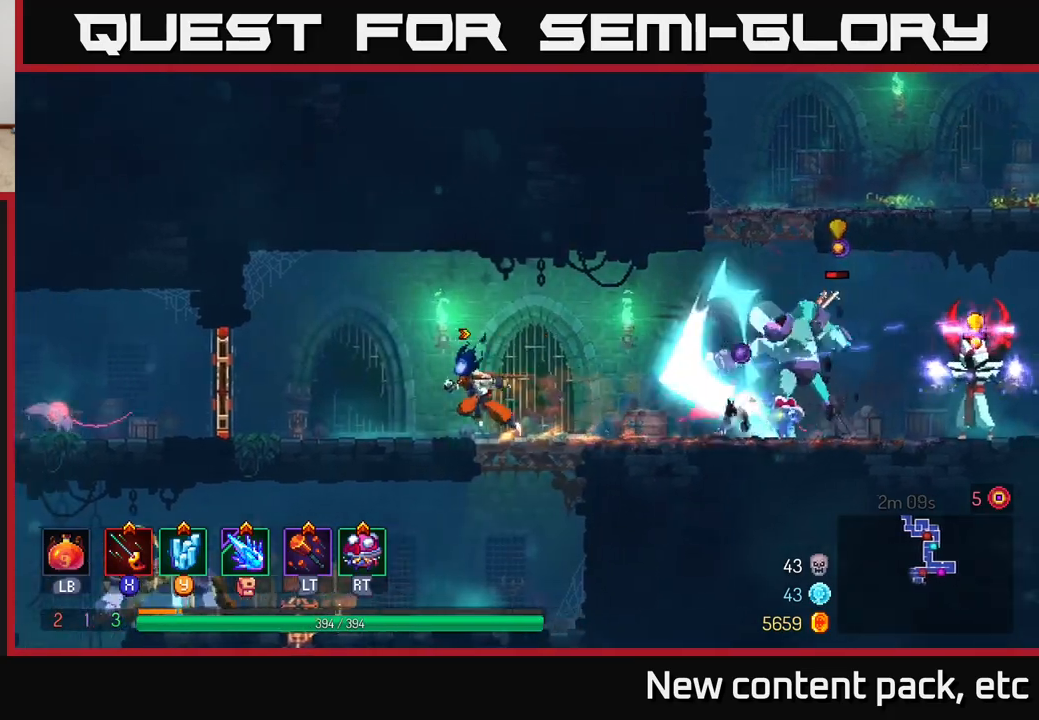
{"buttons": ["B"], "left_stick": "left", "right_stick": "center", "events": [[467, "B", "down"]]}
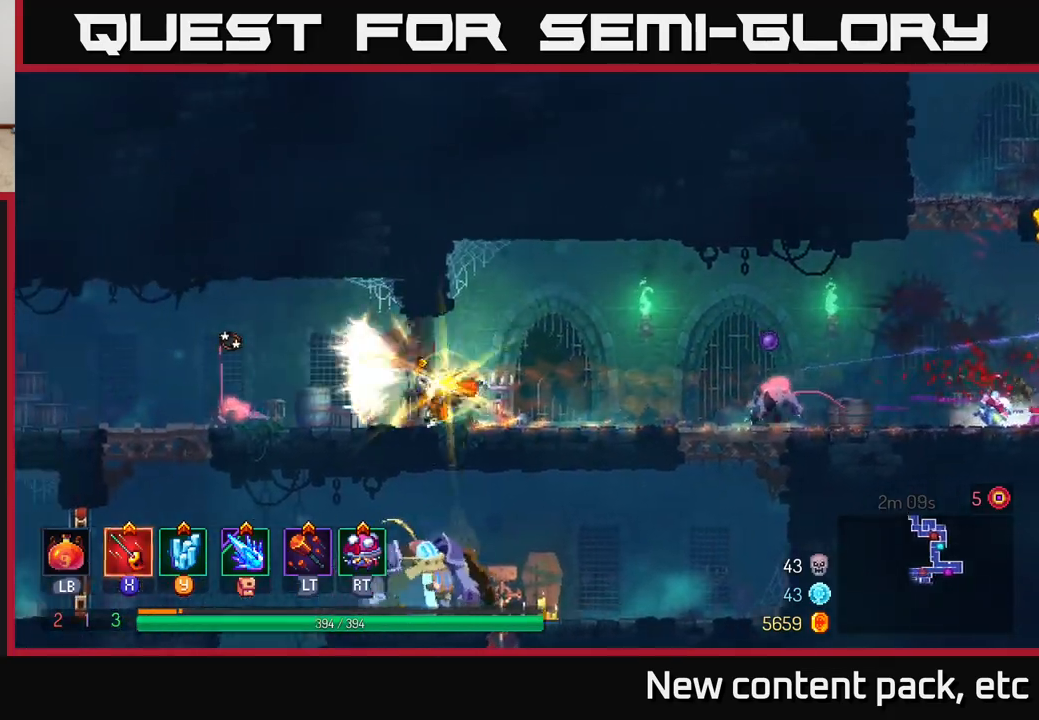
{"buttons": [], "left_stick": "down-left", "right_stick": "center", "events": [[117, "B", "up"], [200, "X", "down"], [233, "left_stick", "down"], [300, "X", "up"], [383, "left_stick", "down-left"]]}
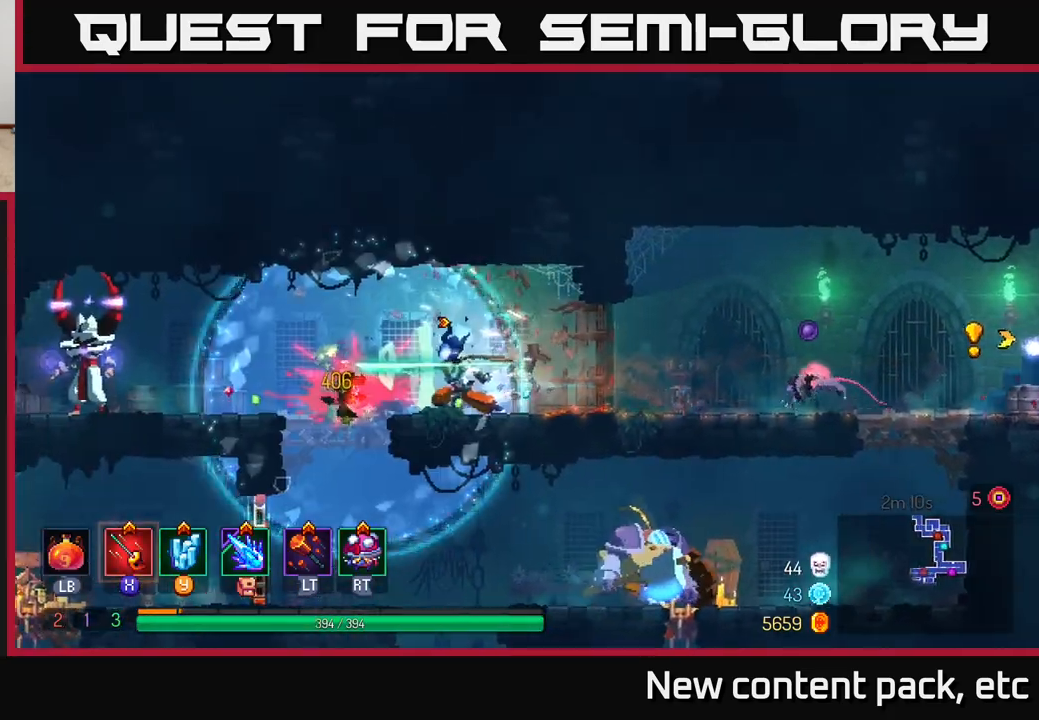
{"buttons": [], "left_stick": "left", "right_stick": "center", "events": [[100, "left_stick", "left"]]}
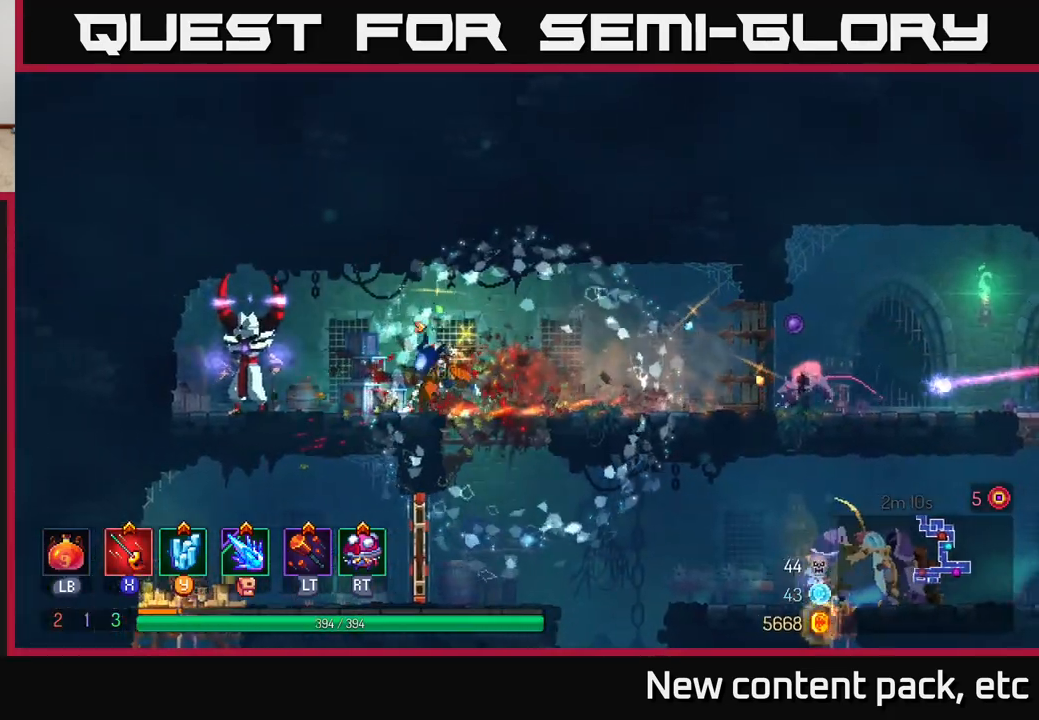
{"buttons": [], "left_stick": "left", "right_stick": "center", "events": [[17, "B", "down"], [100, "B", "up"], [183, "X", "down"], [250, "X", "up"]]}
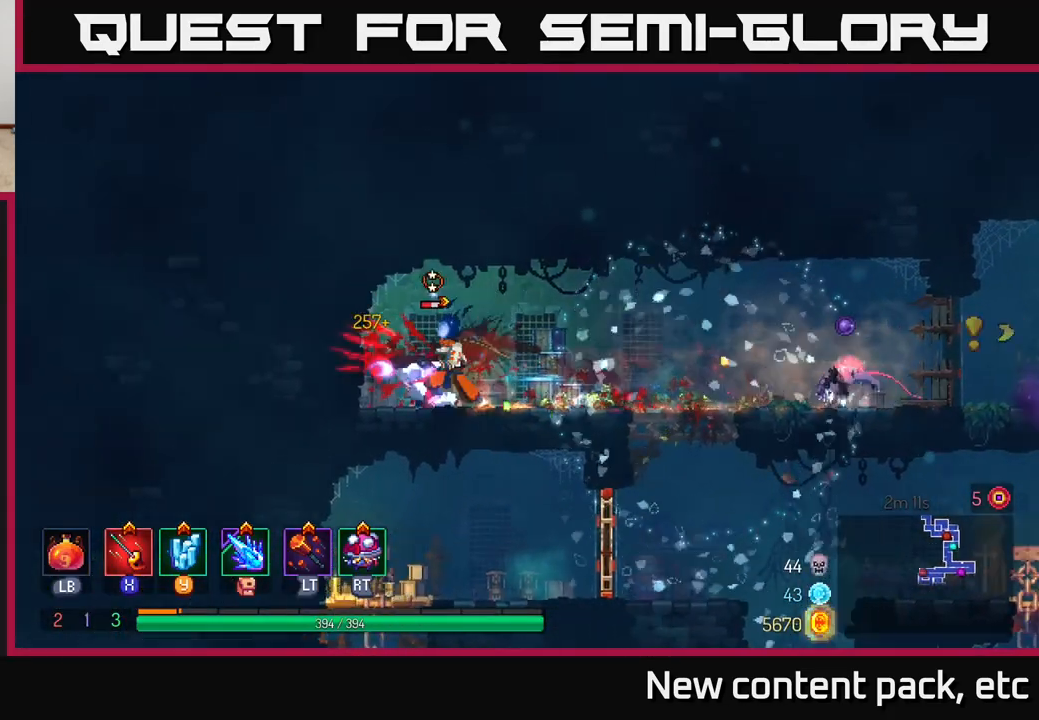
{"buttons": [], "left_stick": "center", "right_stick": "center", "events": [[17, "left_stick", "center"], [83, "X", "down"], [167, "X", "up"]]}
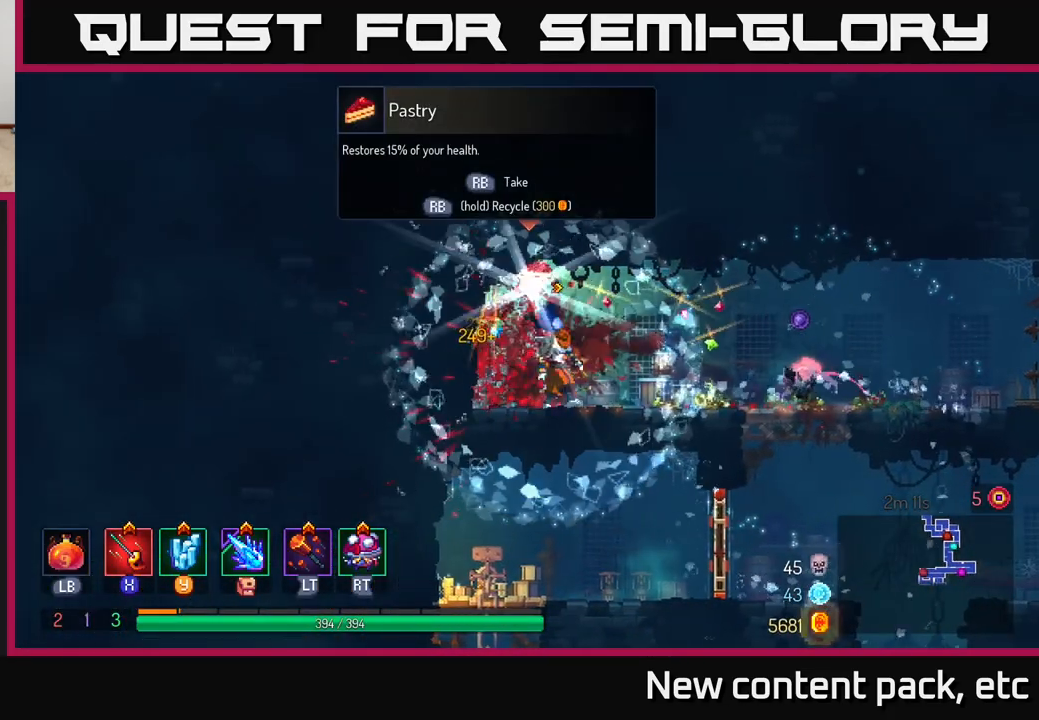
{"buttons": [], "left_stick": "right", "right_stick": "center", "events": [[17, "left_stick", "right"]]}
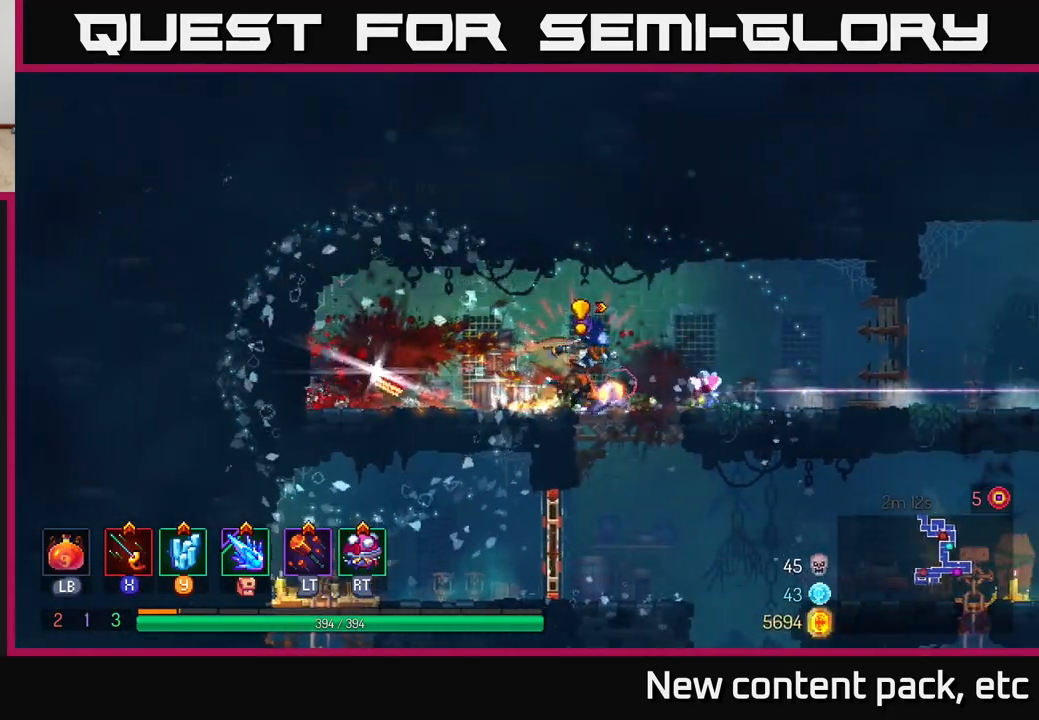
{"buttons": [], "left_stick": "left", "right_stick": "center", "events": [[67, "left_stick", "left"], [250, "B", "down"], [417, "B", "up"]]}
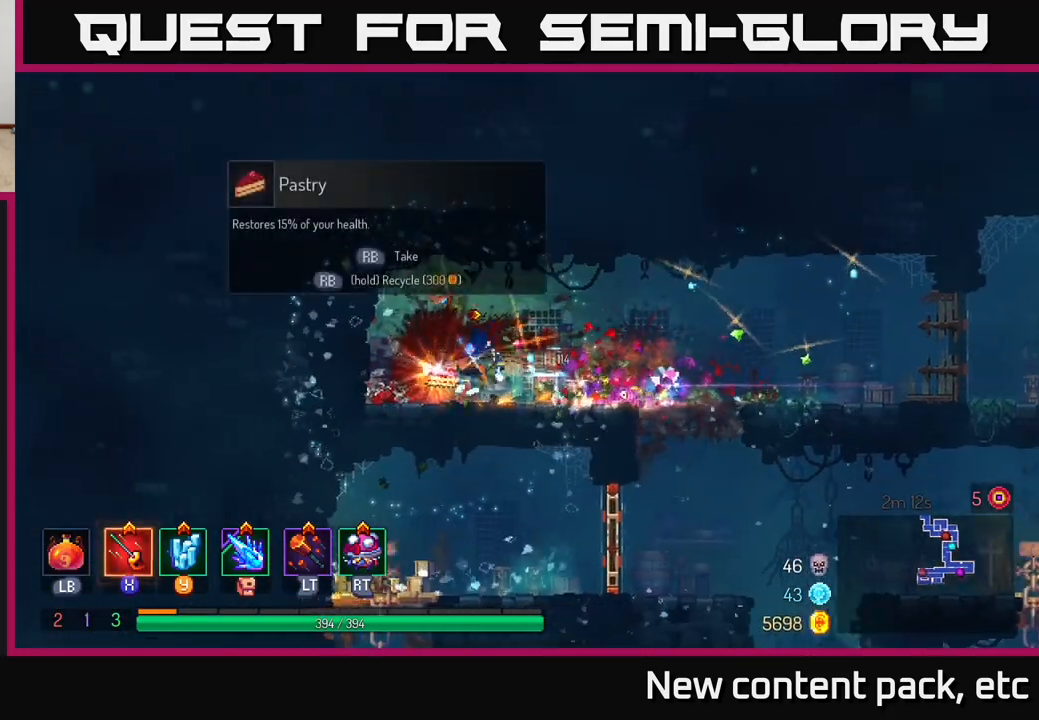
{"buttons": [], "left_stick": "center", "right_stick": "center", "events": [[150, "left_stick", "center"], [200, "left_stick", "right"], [383, "left_stick", "center"]]}
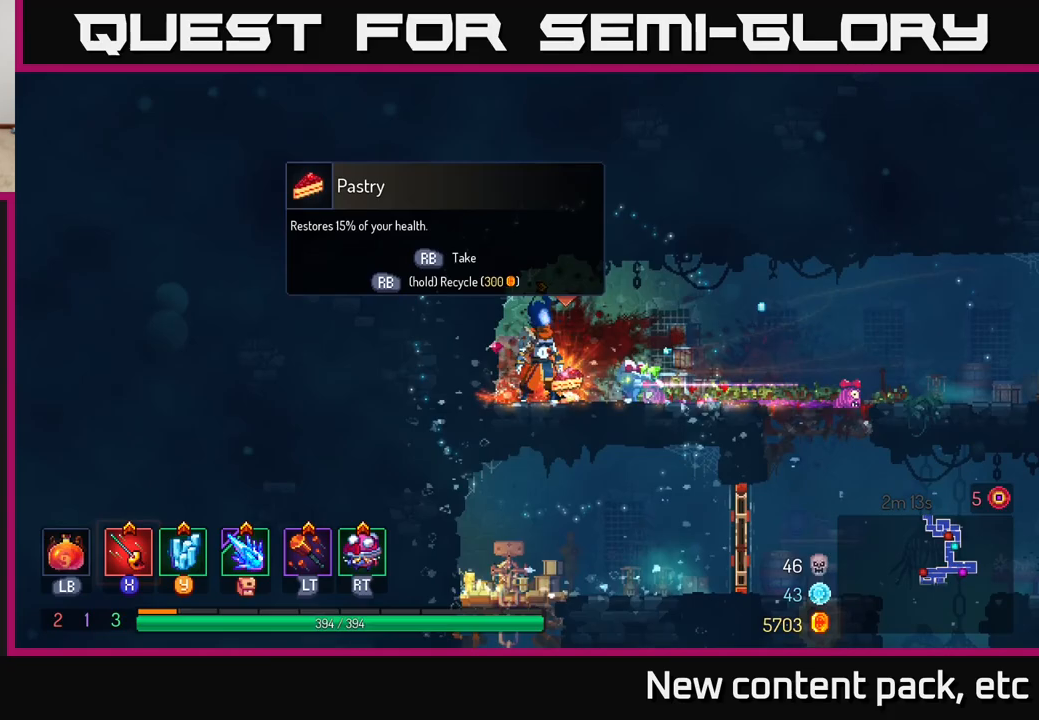
{"buttons": ["R1"], "left_stick": "center", "right_stick": "center", "events": [[467, "R1", "down"]]}
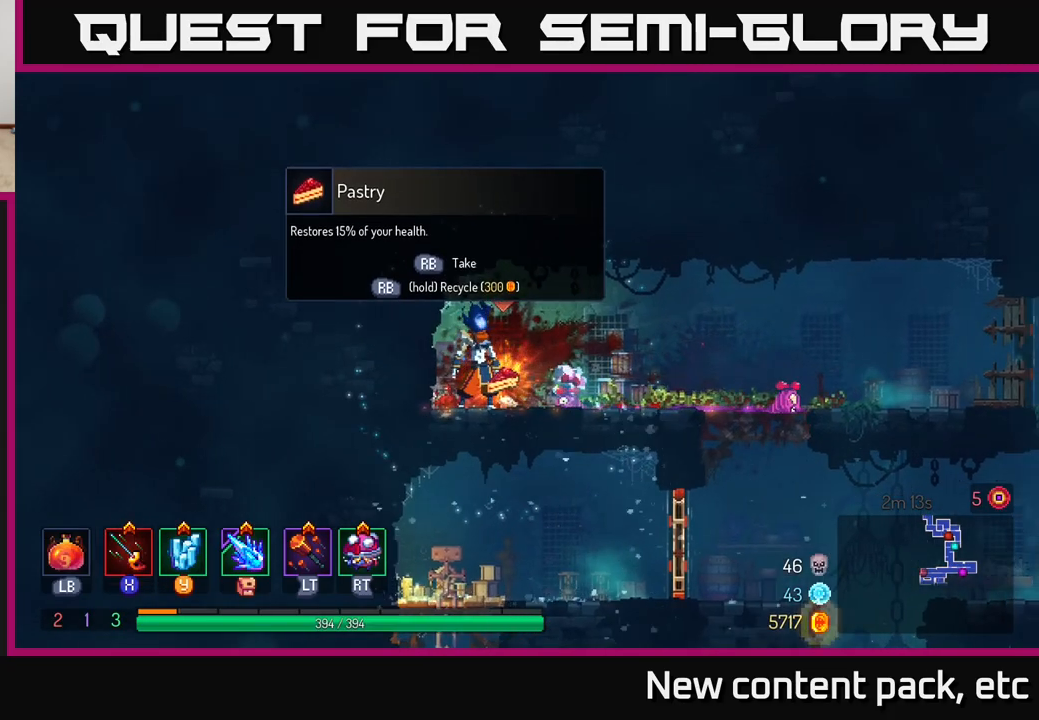
{"buttons": ["R1"], "left_stick": "center", "right_stick": "center", "events": []}
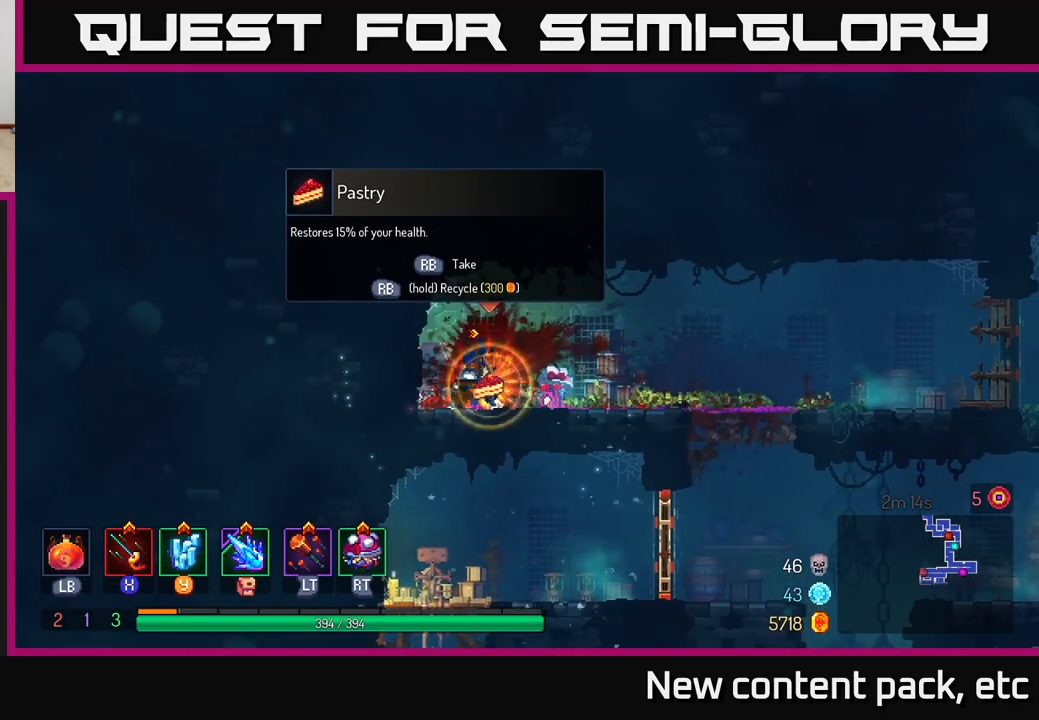
{"buttons": [], "left_stick": "right", "right_stick": "center", "events": [[217, "left_stick", "right"], [267, "R1", "up"]]}
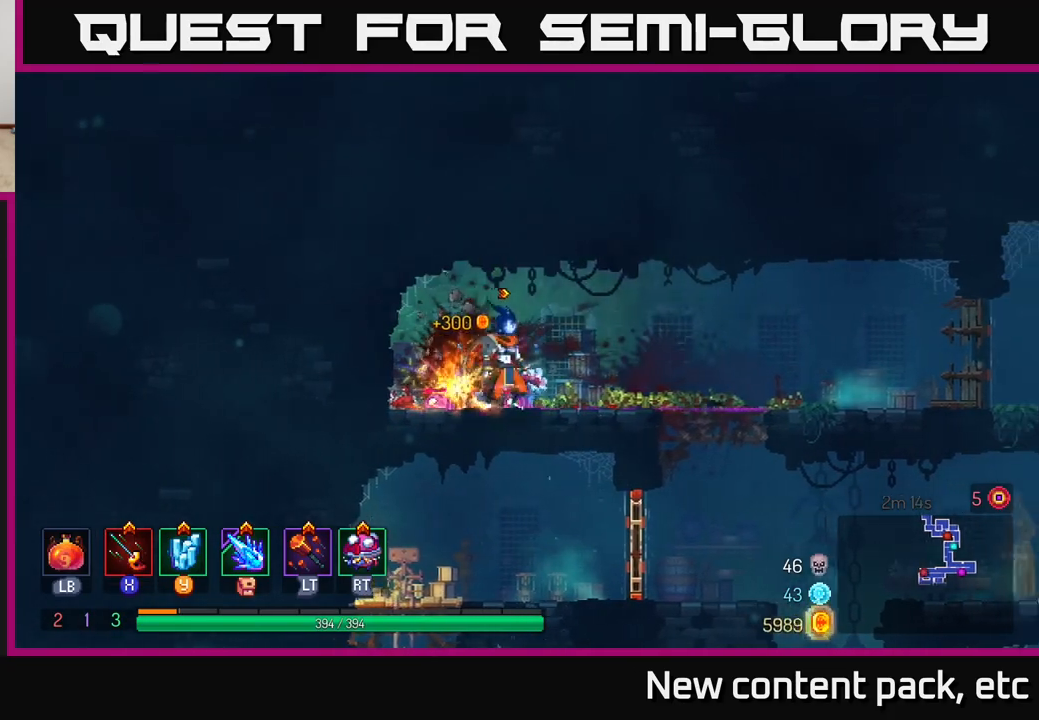
{"buttons": [], "left_stick": "right", "right_stick": "center", "events": []}
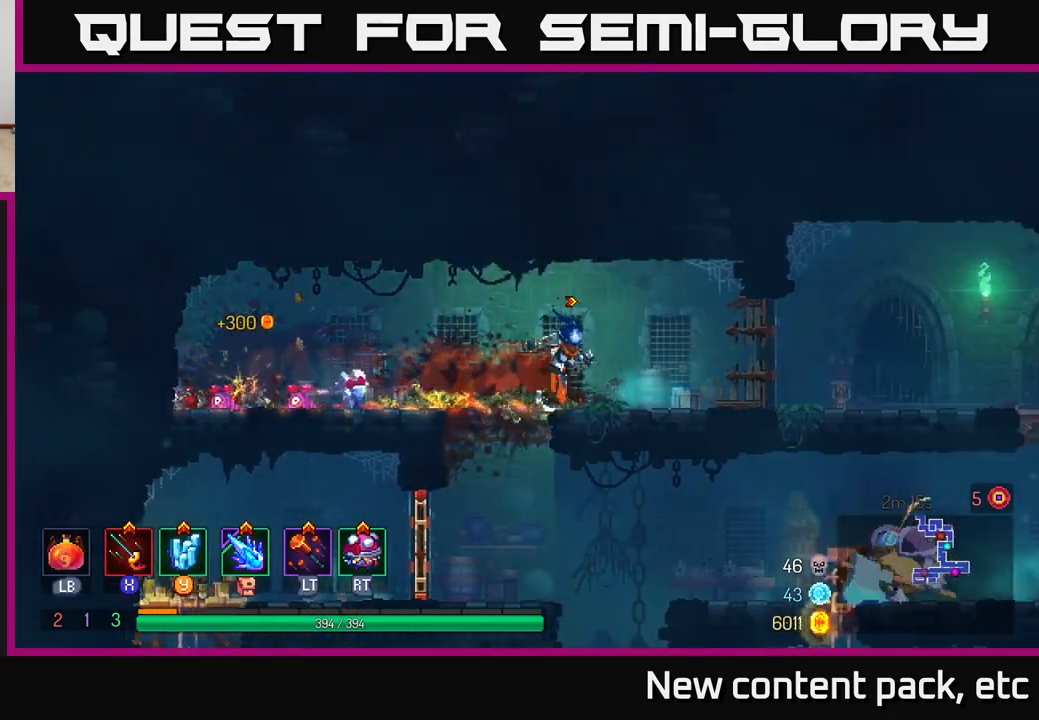
{"buttons": [], "left_stick": "right", "right_stick": "center", "events": []}
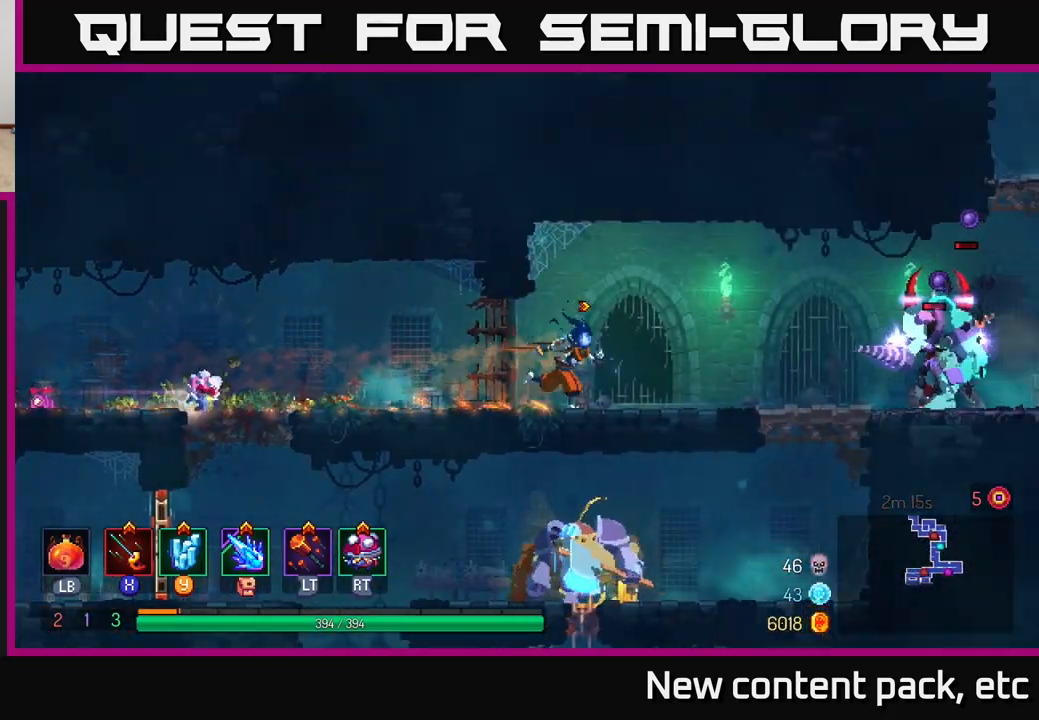
{"buttons": ["B"], "left_stick": "right", "right_stick": "center", "events": [[467, "B", "down"]]}
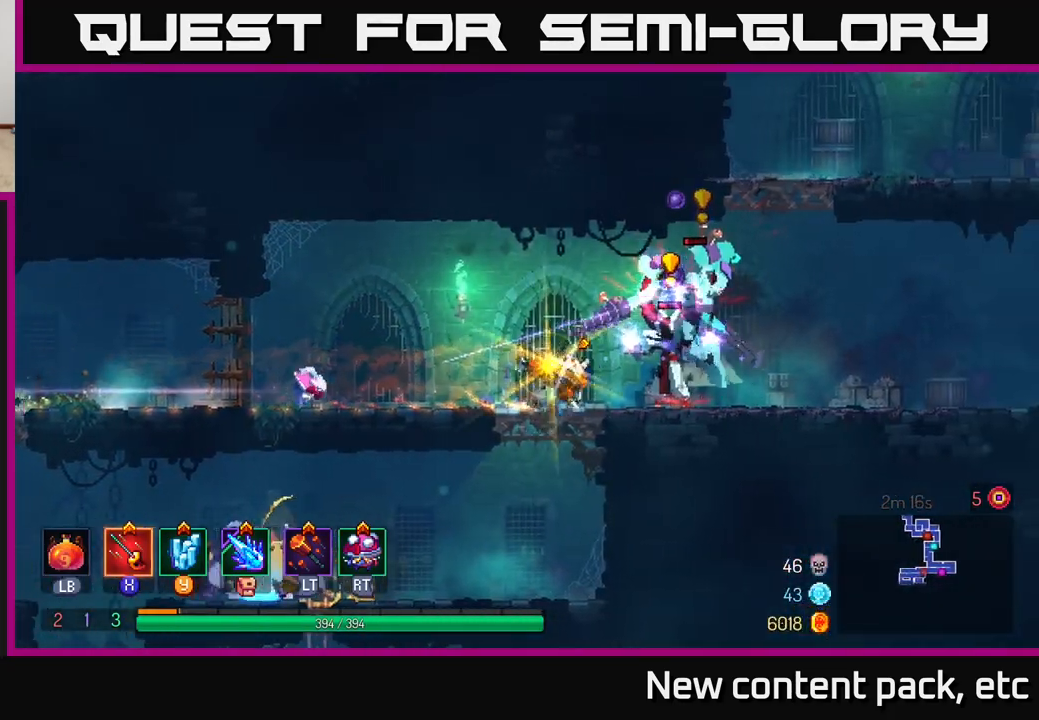
{"buttons": [], "left_stick": "down-left", "right_stick": "center", "events": [[183, "B", "up"], [283, "X", "down"], [283, "left_stick", "left"], [333, "left_stick", "down-left"], [367, "X", "up"], [450, "X", "down"], [500, "X", "up"]]}
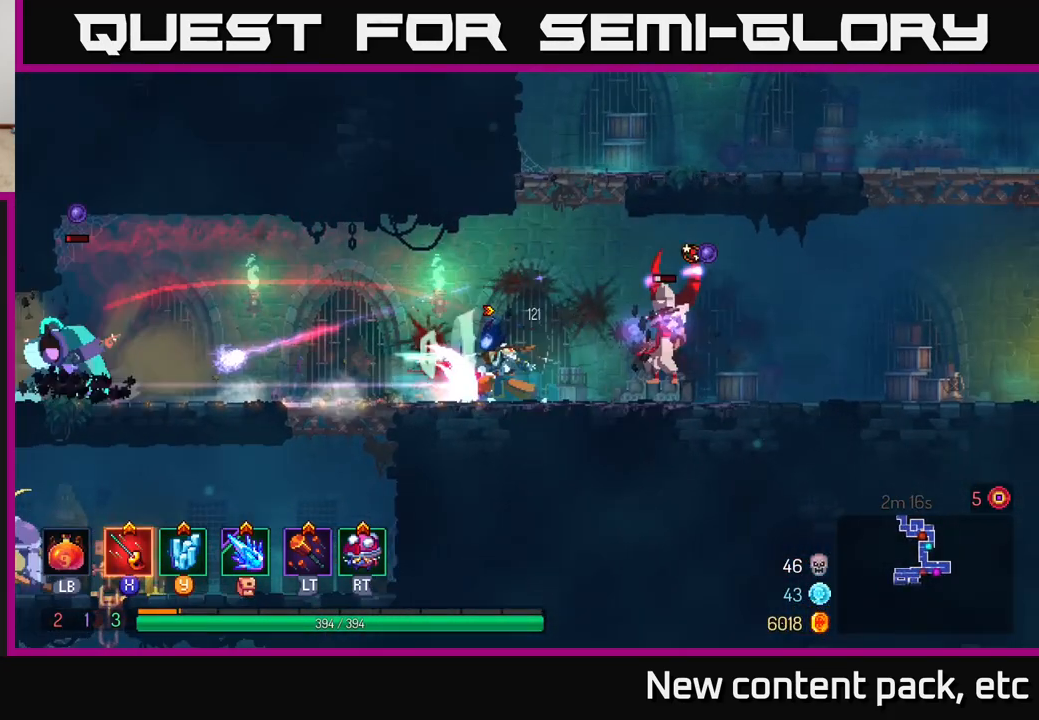
{"buttons": [], "left_stick": "right", "right_stick": "center", "events": [[100, "X", "down"], [167, "X", "up"], [217, "left_stick", "center"], [433, "left_stick", "right"]]}
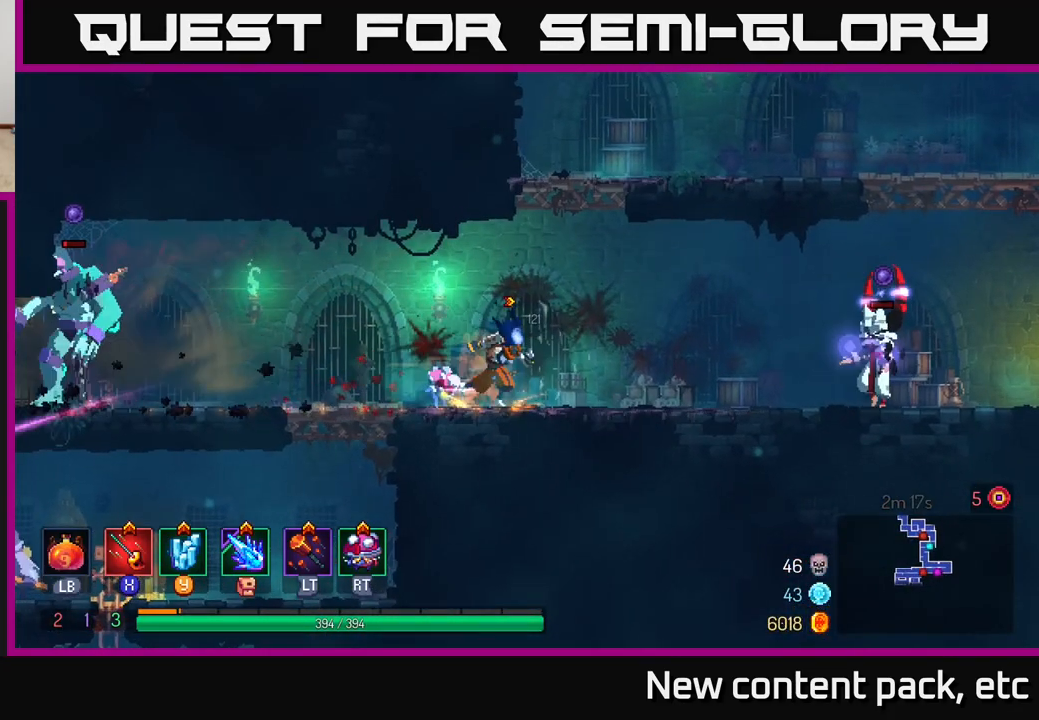
{"buttons": [], "left_stick": "right", "right_stick": "center", "events": [[367, "B", "down"], [450, "B", "up"]]}